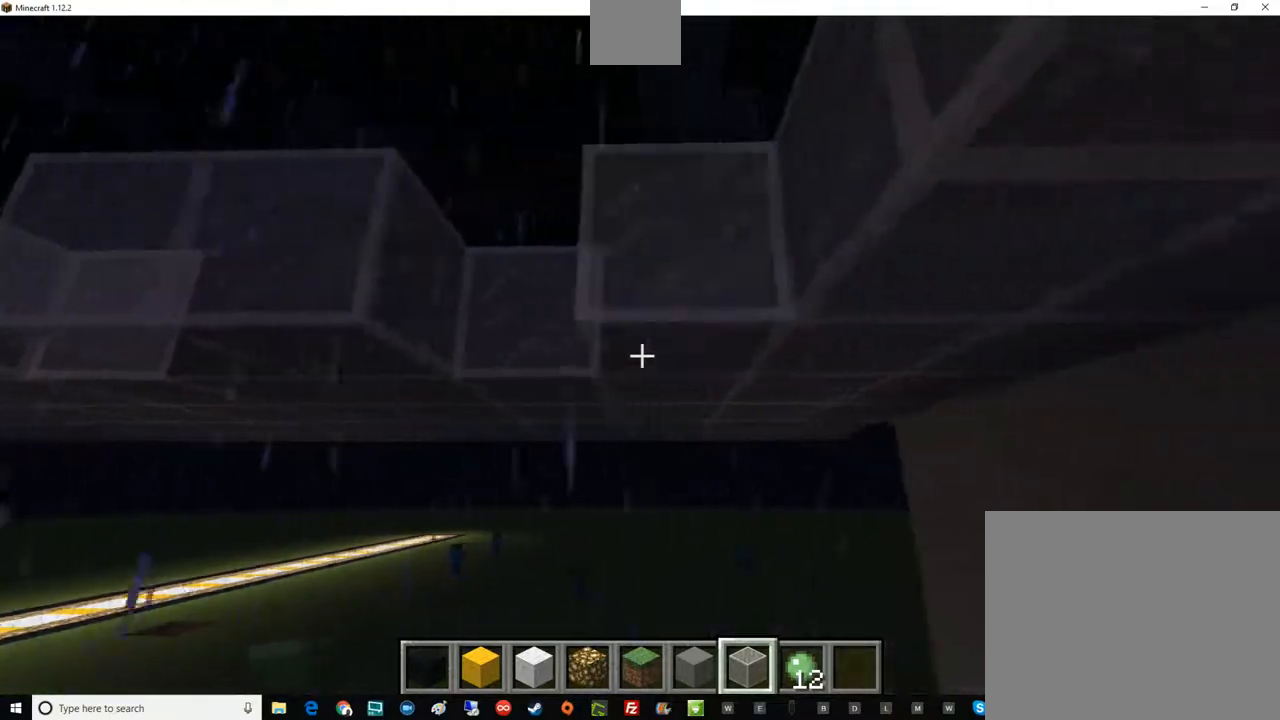
Gameplay with keyboard and mouse; each line is a JSON object with the keys and mouse buttons held at the frame after it. "events" lists presses ("down") and releases ("up") of "a", "d", "e", "escape", "f1", "f5", "q", "s", "shift", "space", "t", "tab", "w", "mouse_left", "mouse_right", "mouse_wheel_up" and "mouse_wheel_down" between this image and that frame as [ms after this image, input, new state], when the widget could be followed in between. "mouse_left", "mouse_right", "mouse_wheel_up", "mouse_wheel_down" = the "left", "right", "wheel_up", "wheel_down" buttons of the "mouse" list. No other keys are recorded. Fast repeated clicks can show as one long hold. Mouse movement is not recorded.
{"keys": [], "mouse": [], "events": [[100, "a", "down"], [100, "mouse_left", "up"], [301, "a", "up"]]}
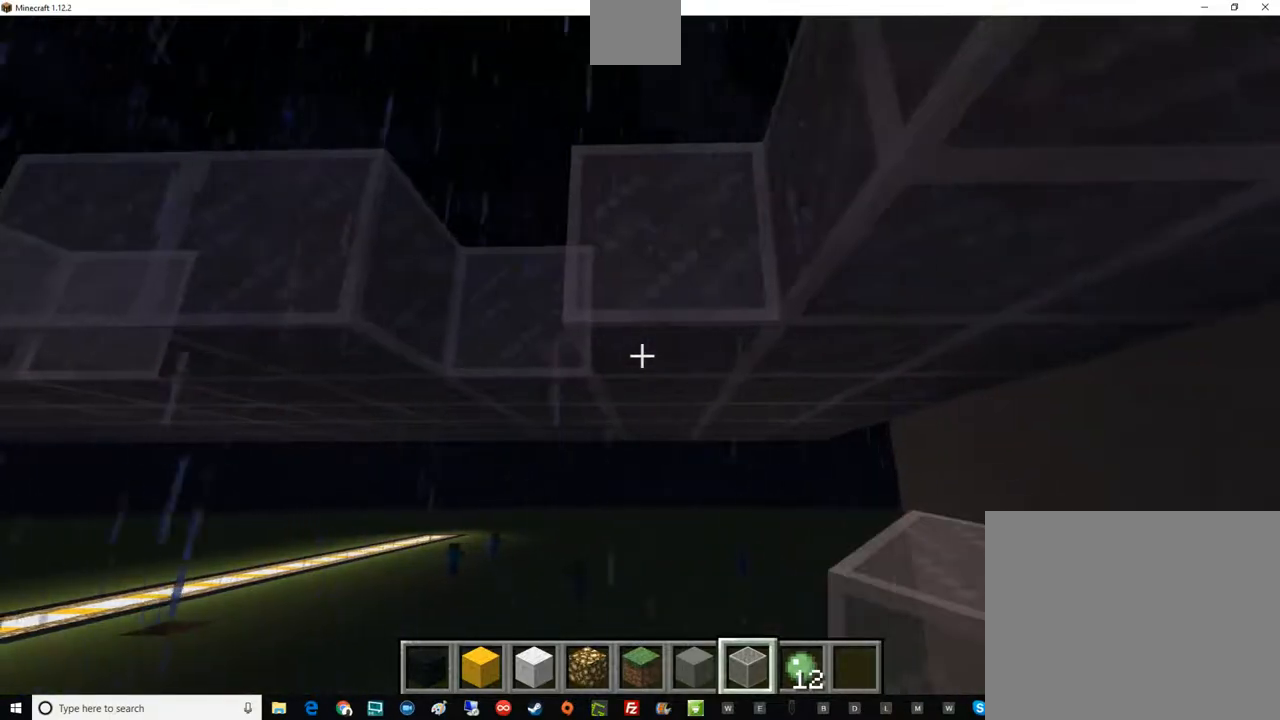
{"keys": [], "mouse": ["left"], "events": [[233, "a", "down"], [417, "a", "up"], [417, "mouse_left", "down"]]}
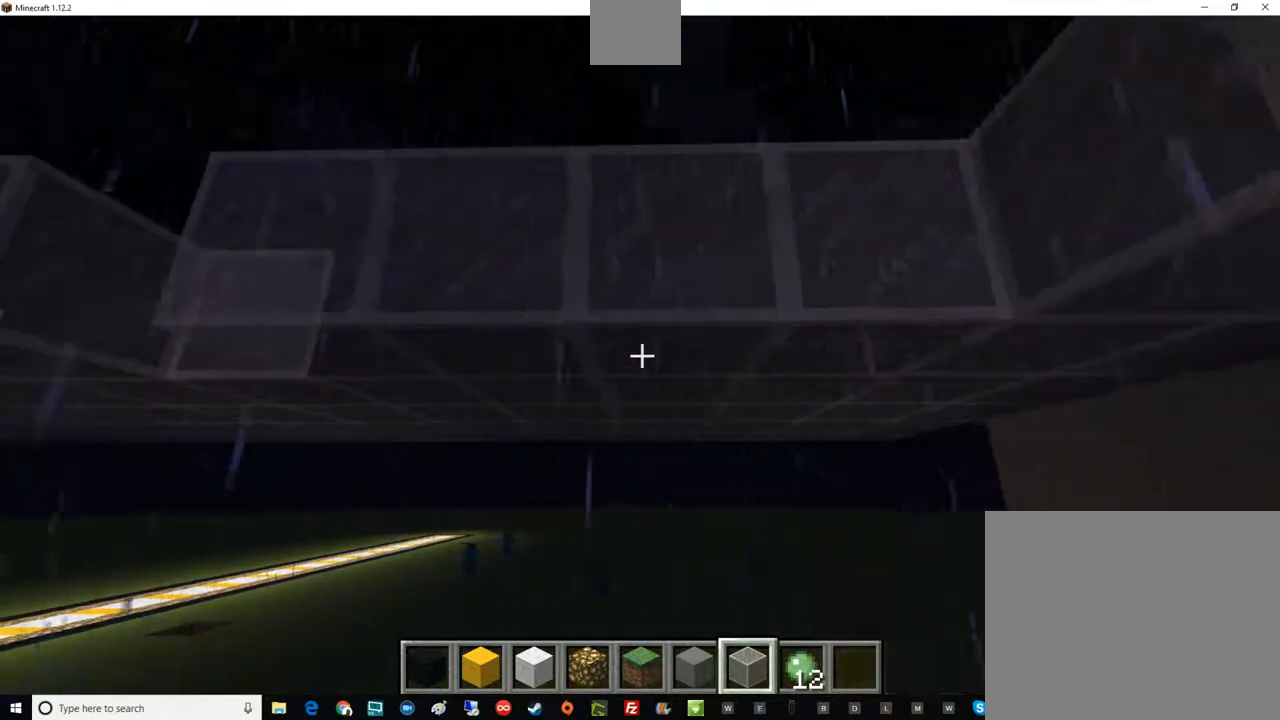
{"keys": [], "mouse": [], "events": [[100, "mouse_left", "up"], [234, "a", "down"], [484, "a", "up"]]}
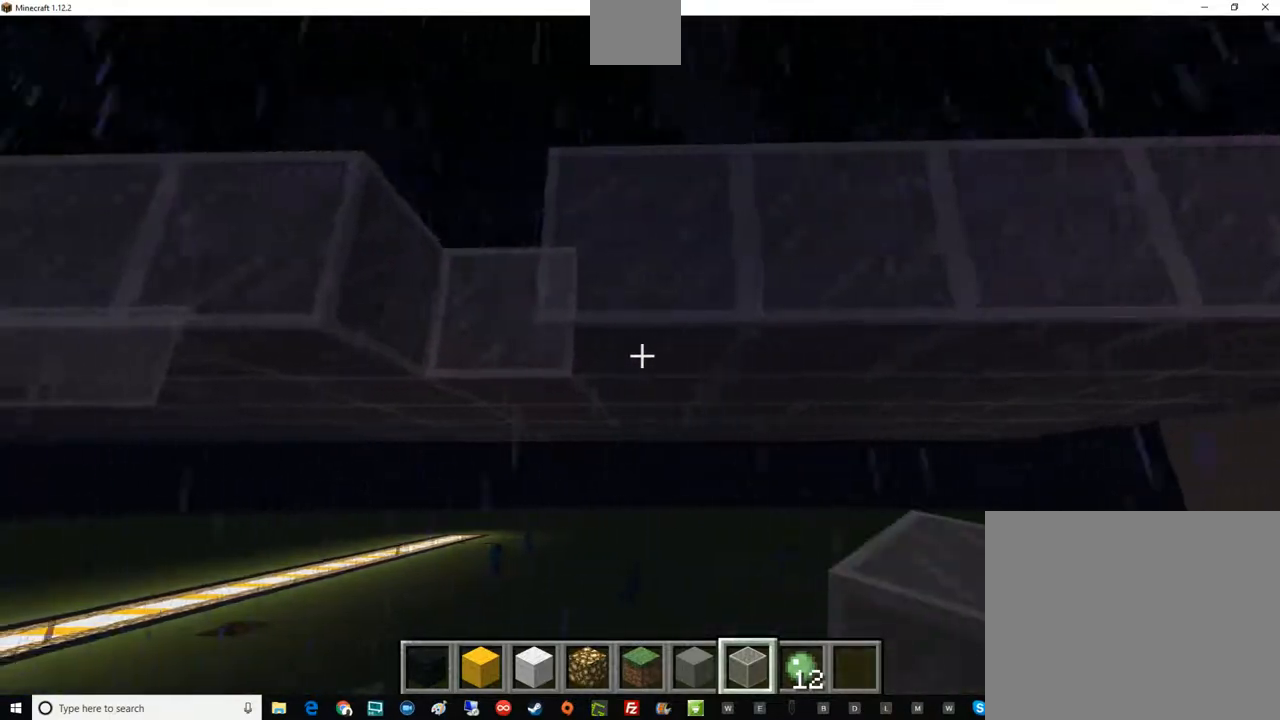
{"keys": [], "mouse": [], "events": [[350, "mouse_left", "down"], [484, "mouse_left", "up"]]}
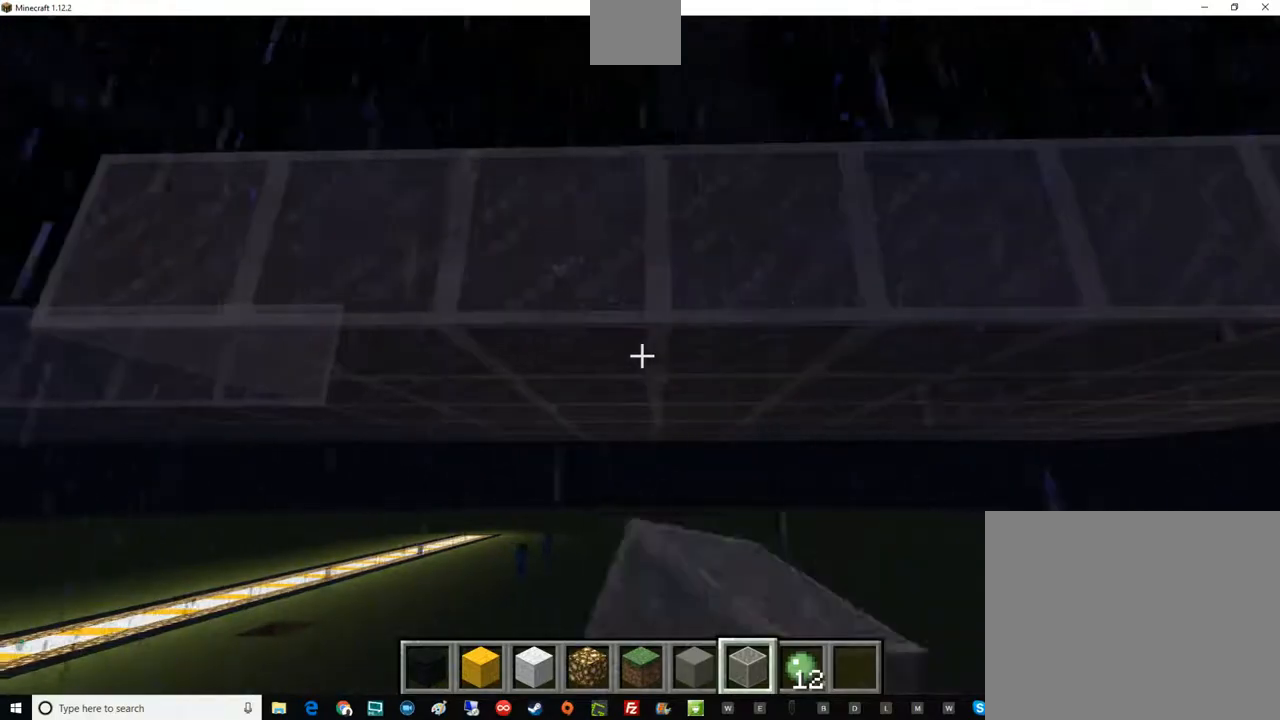
{"keys": ["a"], "mouse": [], "events": [[50, "s", "down"], [301, "a", "down"], [351, "s", "up"]]}
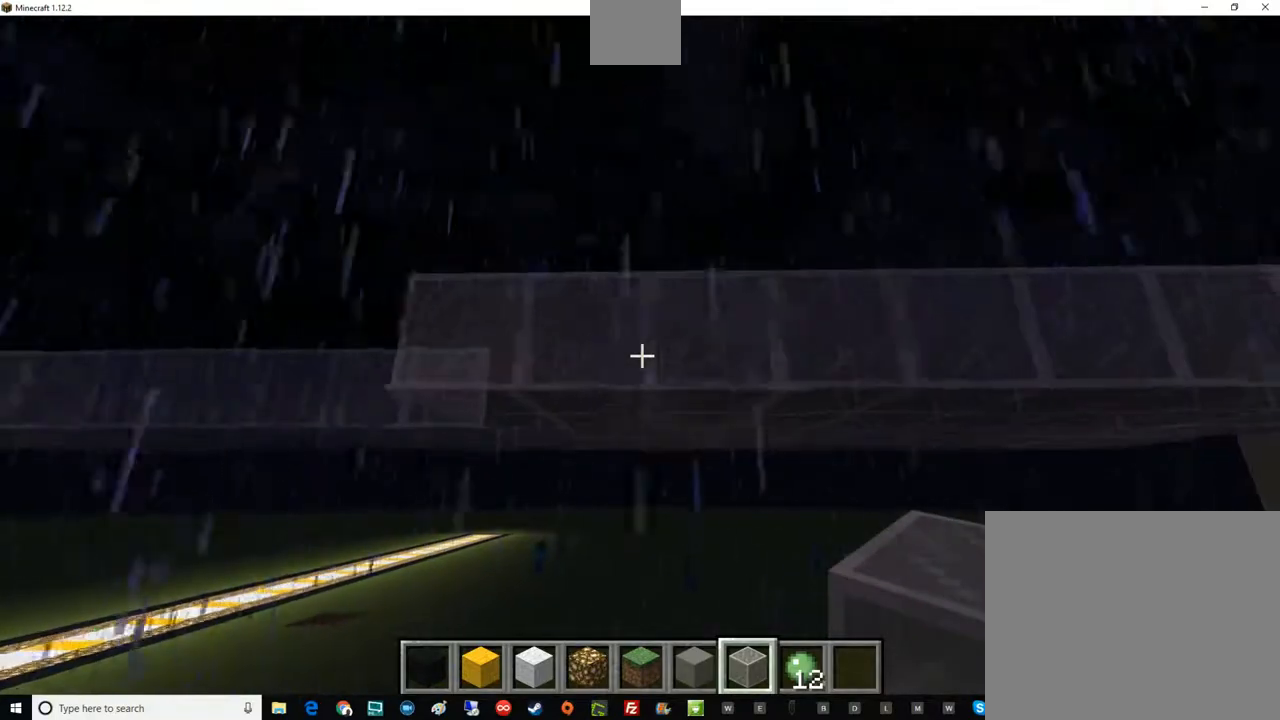
{"keys": ["d"], "mouse": ["left"], "events": [[117, "s", "down"], [167, "a", "up"], [167, "s", "up"], [350, "d", "down"], [350, "mouse_left", "down"]]}
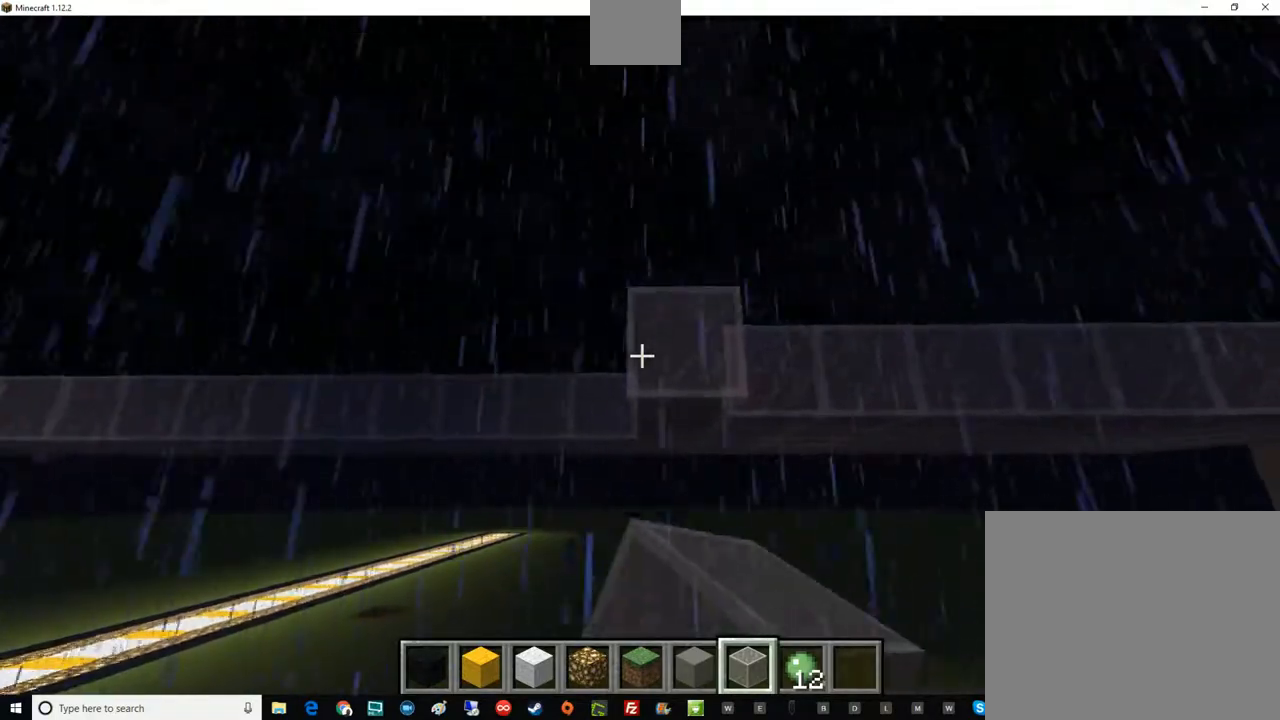
{"keys": [], "mouse": ["left"], "events": [[50, "mouse_left", "up"], [234, "d", "up"], [484, "mouse_left", "down"]]}
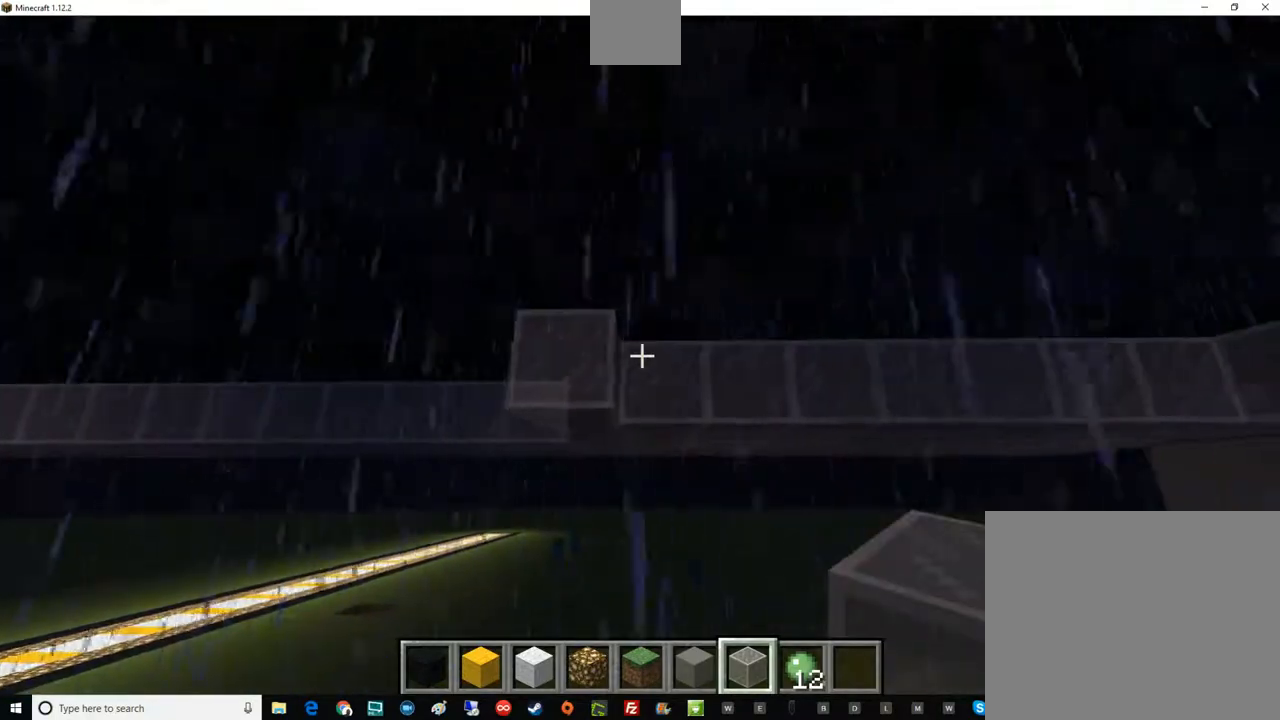
{"keys": ["a"], "mouse": [], "events": [[117, "d", "down"], [167, "mouse_left", "up"], [350, "d", "up"], [417, "a", "down"]]}
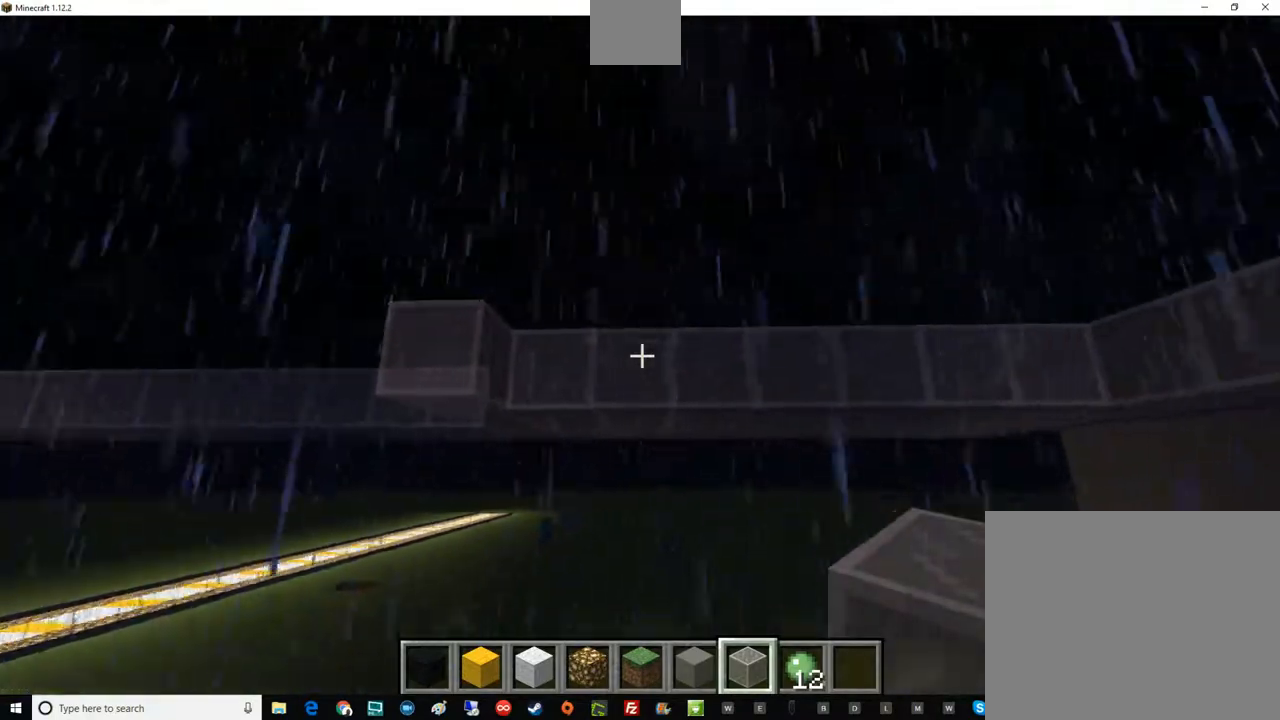
{"keys": [], "mouse": [], "events": [[50, "w", "down"], [234, "a", "up"], [234, "w", "up"]]}
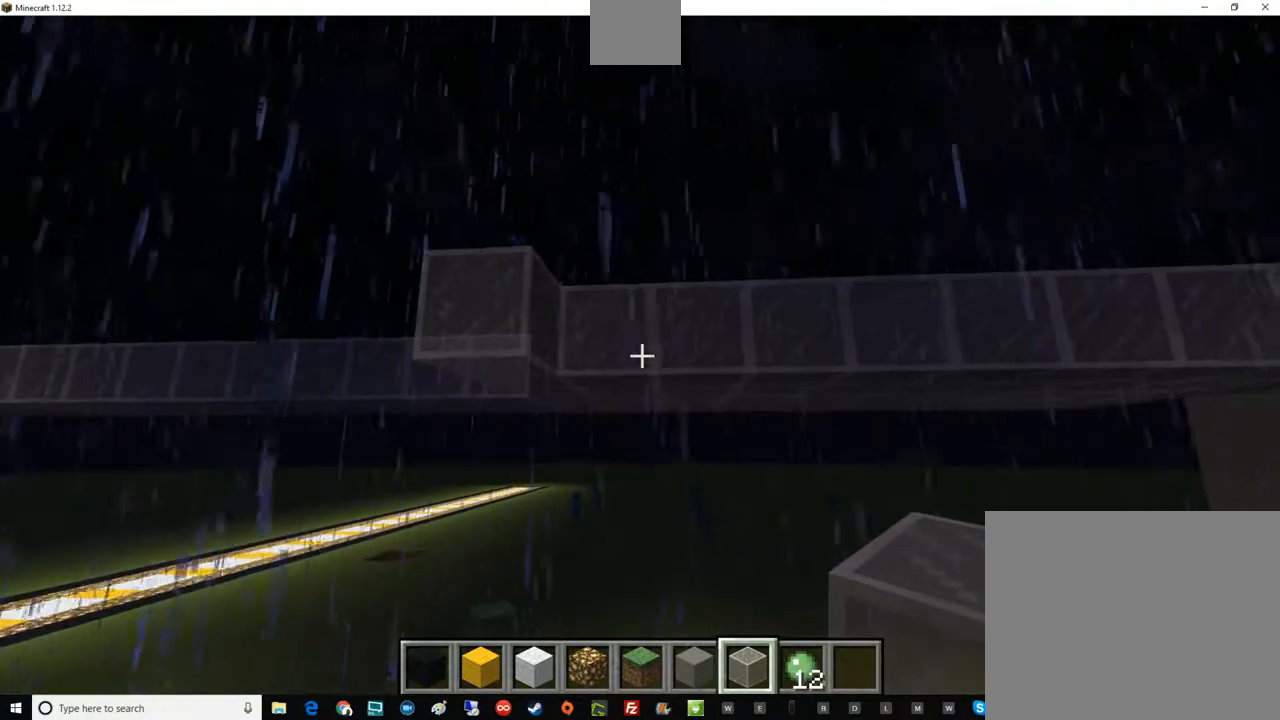
{"keys": ["d"], "mouse": ["left"], "events": [[350, "mouse_left", "down"], [417, "d", "down"]]}
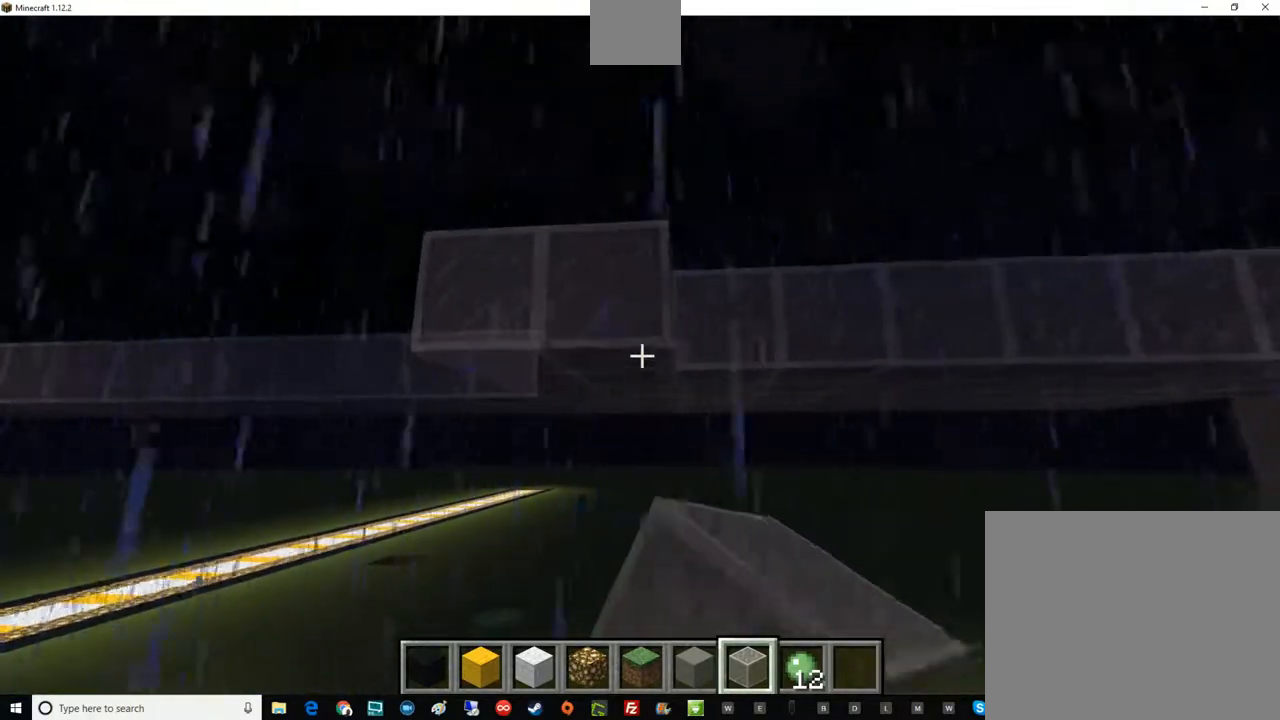
{"keys": [], "mouse": ["left"], "events": [[50, "mouse_left", "up"], [100, "d", "up"], [234, "d", "down"], [417, "d", "up"], [417, "mouse_left", "down"]]}
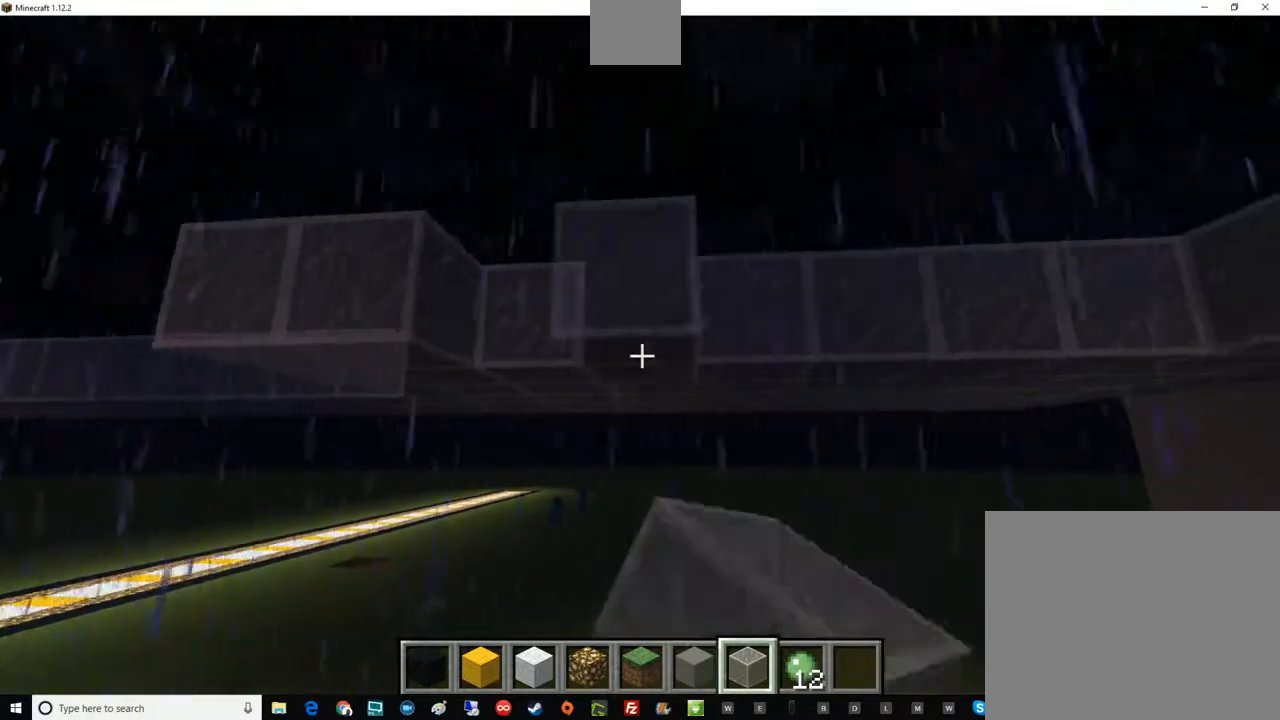
{"keys": [], "mouse": [], "events": [[100, "a", "down"], [100, "mouse_left", "up"], [417, "a", "up"]]}
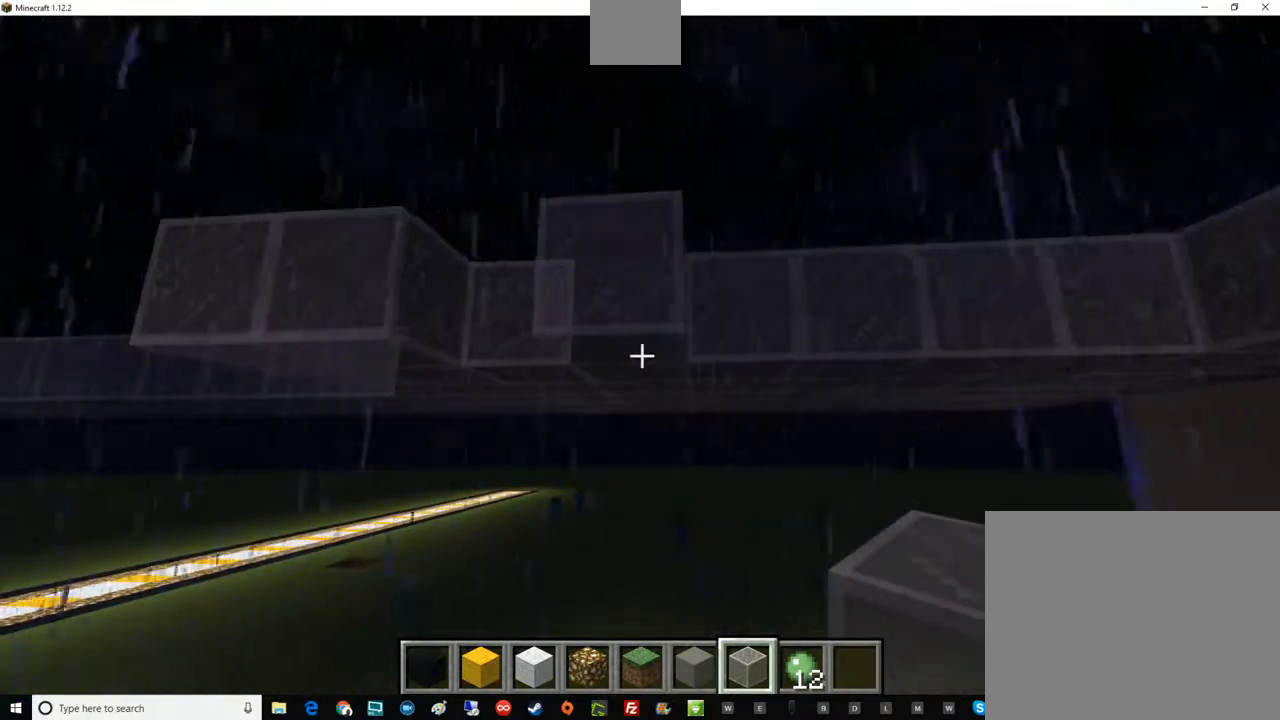
{"keys": [], "mouse": [], "events": [[301, "a", "down"], [484, "a", "up"]]}
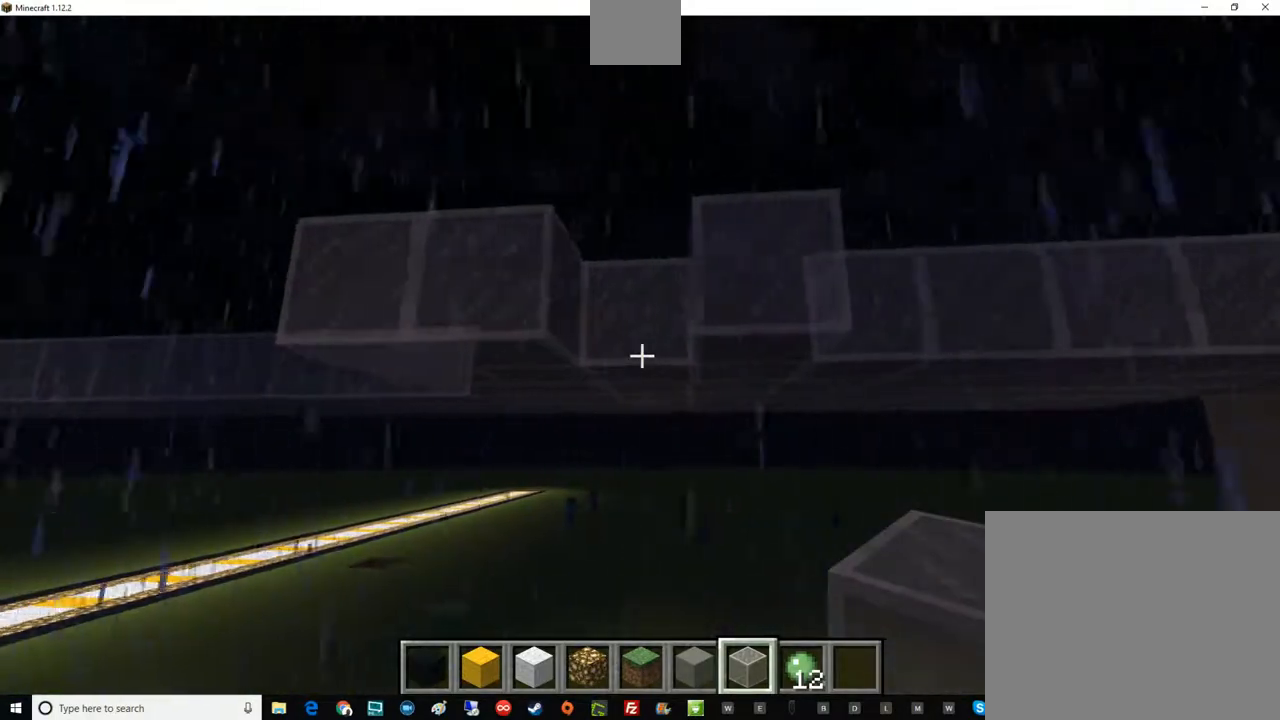
{"keys": ["d"], "mouse": [], "events": [[50, "mouse_left", "down"], [100, "d", "down"], [233, "mouse_left", "up"]]}
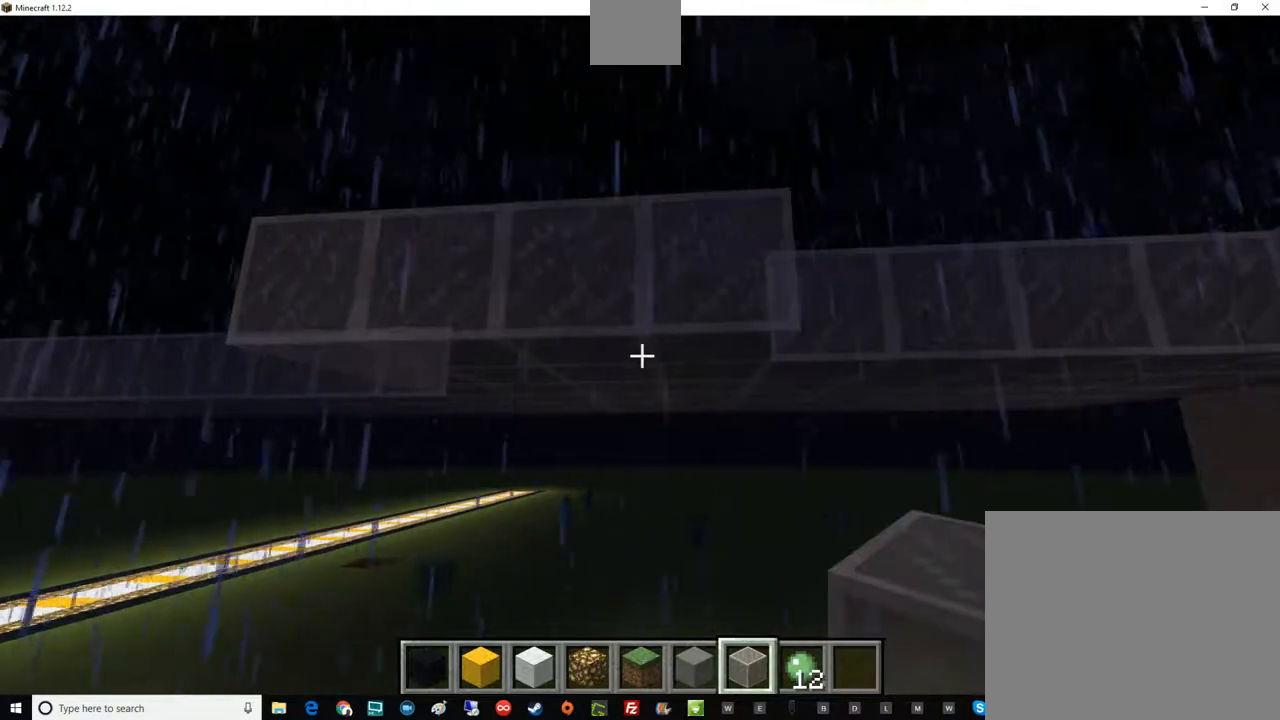
{"keys": [], "mouse": ["left"], "events": [[167, "d", "up"], [417, "mouse_left", "down"]]}
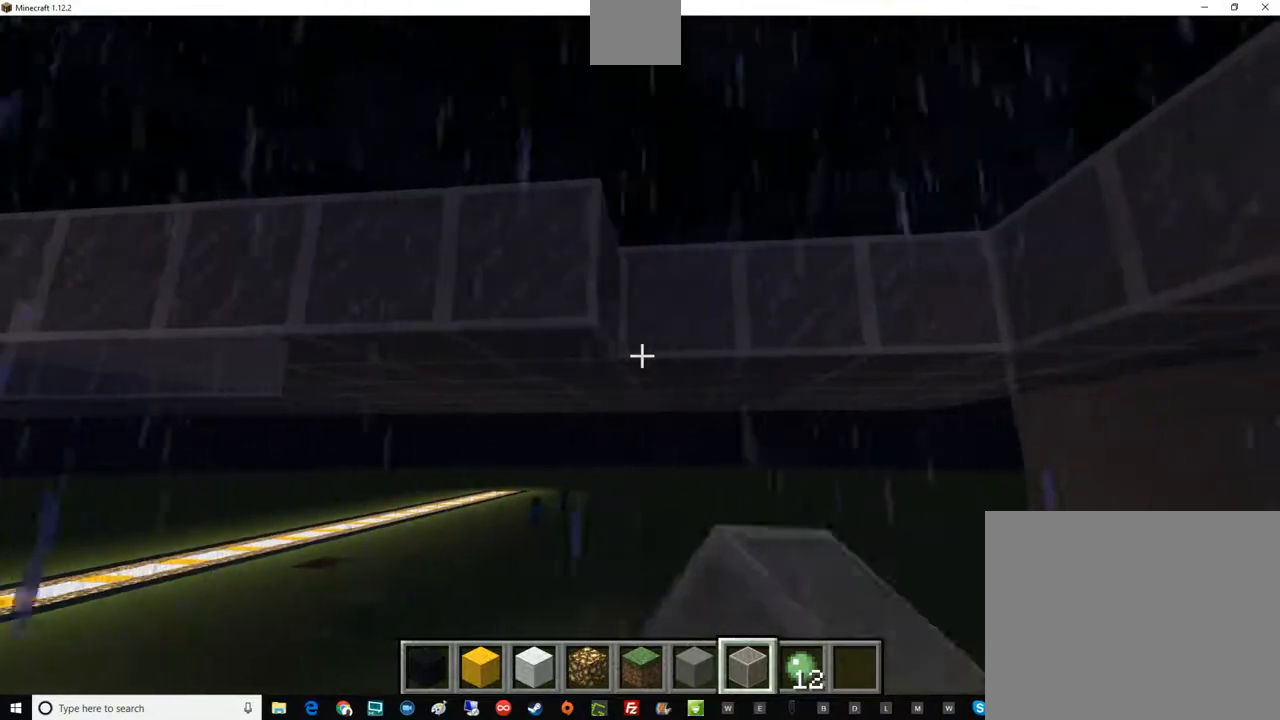
{"keys": [], "mouse": ["left"], "events": [[67, "mouse_left", "up"], [367, "d", "down"], [367, "mouse_left", "down"], [434, "w", "down"], [501, "d", "up"], [501, "w", "up"]]}
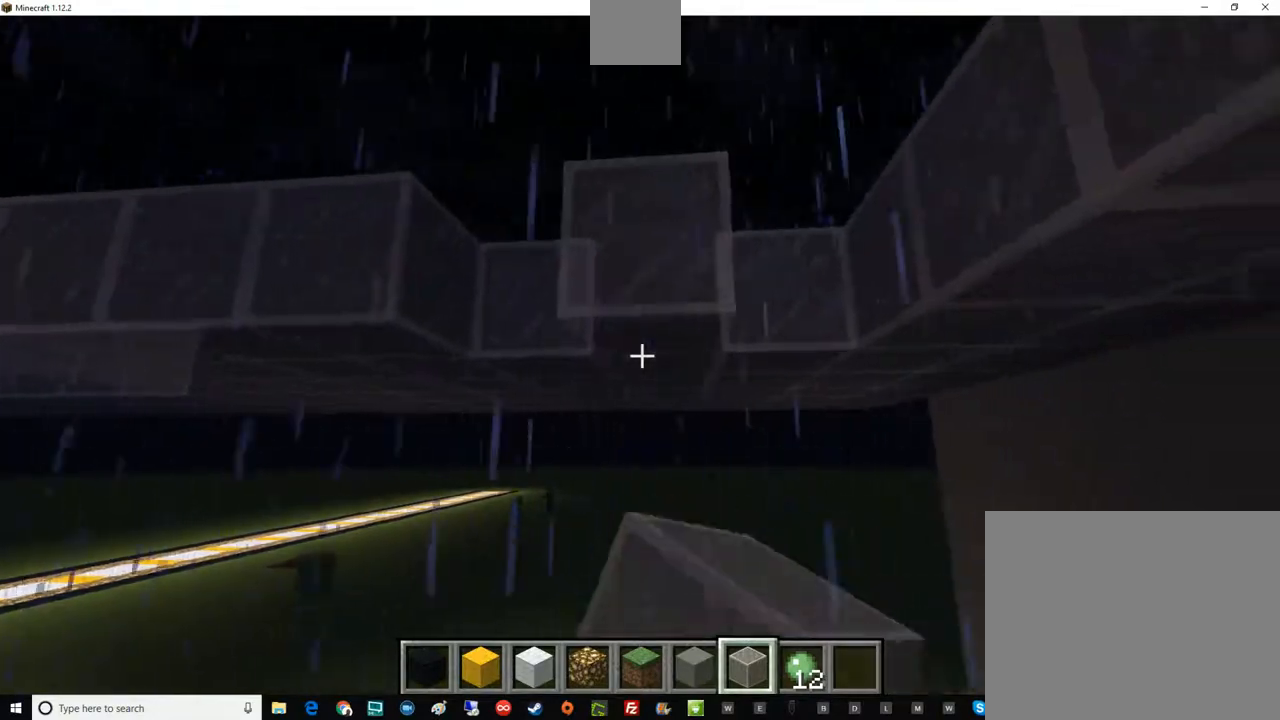
{"keys": [], "mouse": [], "events": [[66, "mouse_left", "up"]]}
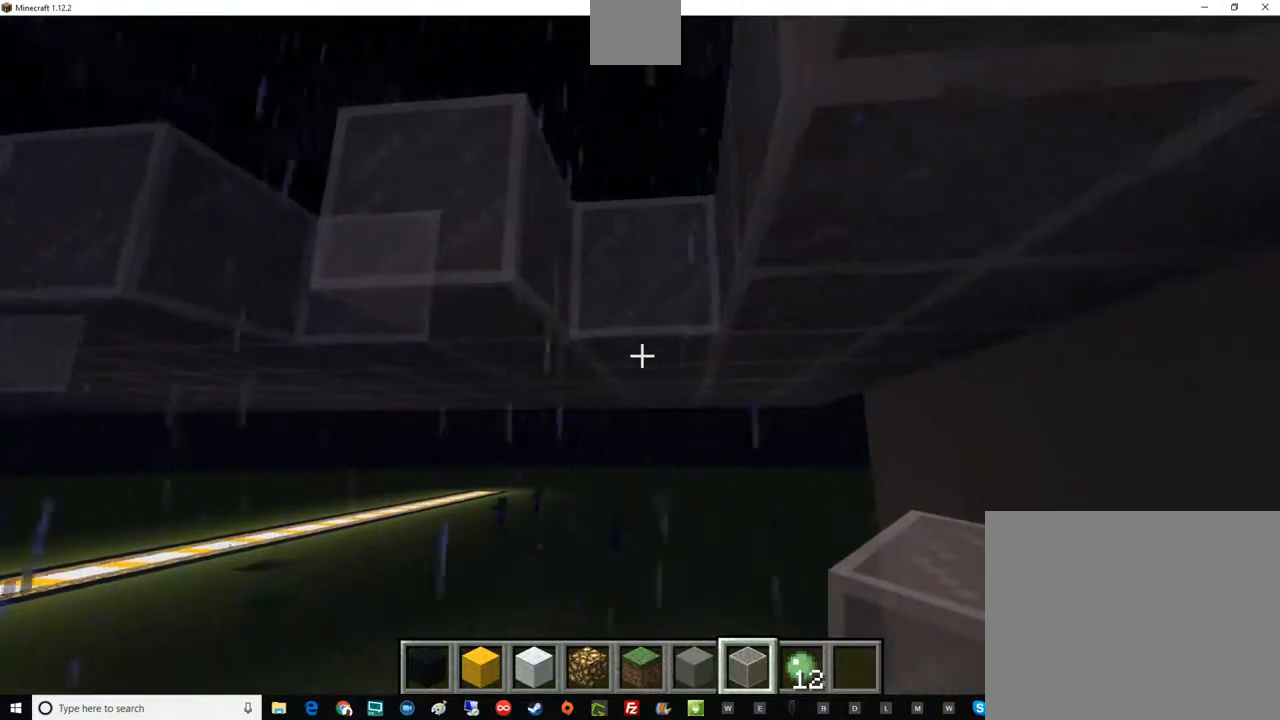
{"keys": [], "mouse": ["left"], "events": [[367, "mouse_left", "down"]]}
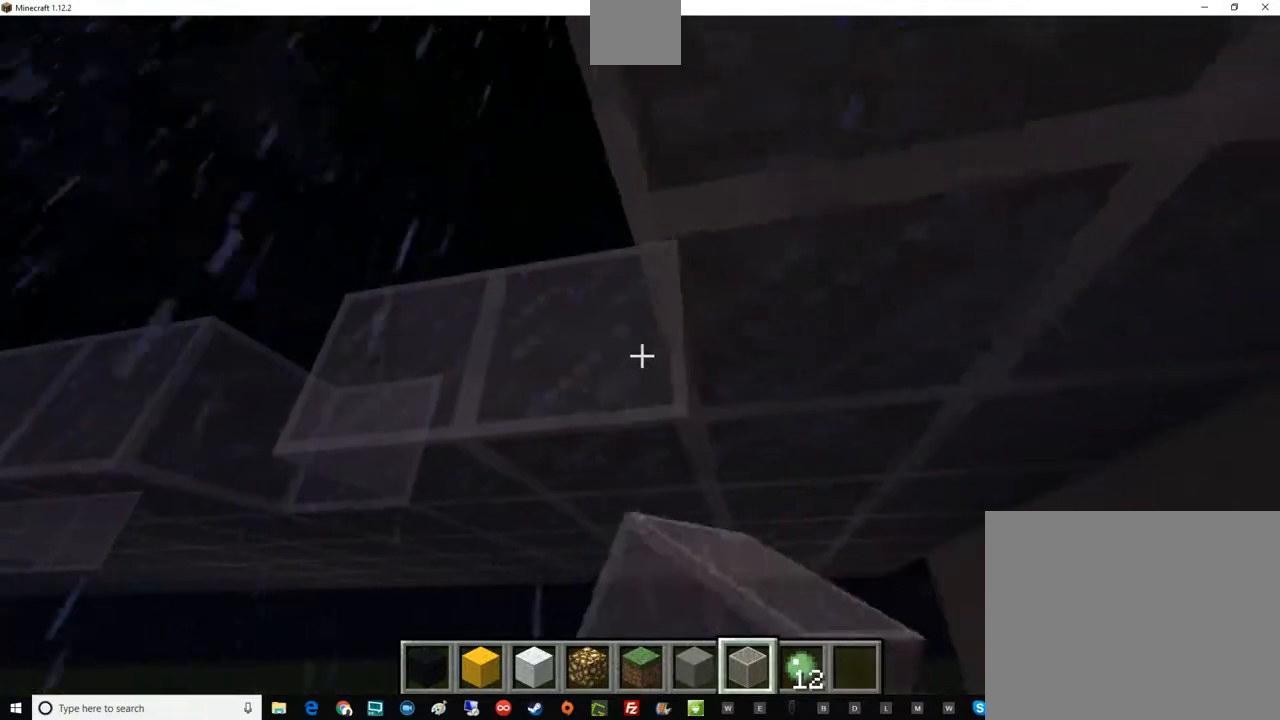
{"keys": ["a"], "mouse": [], "events": [[50, "mouse_left", "up"], [183, "a", "down"]]}
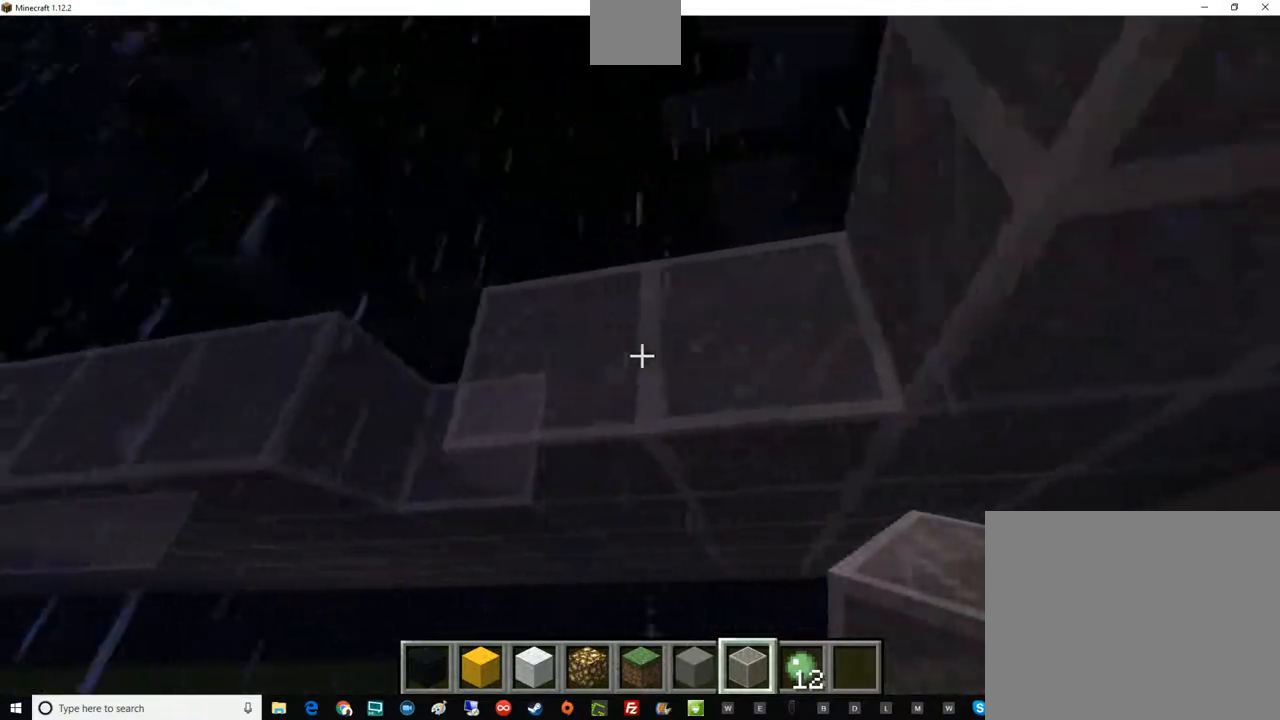
{"keys": [], "mouse": [], "events": [[67, "a", "up"]]}
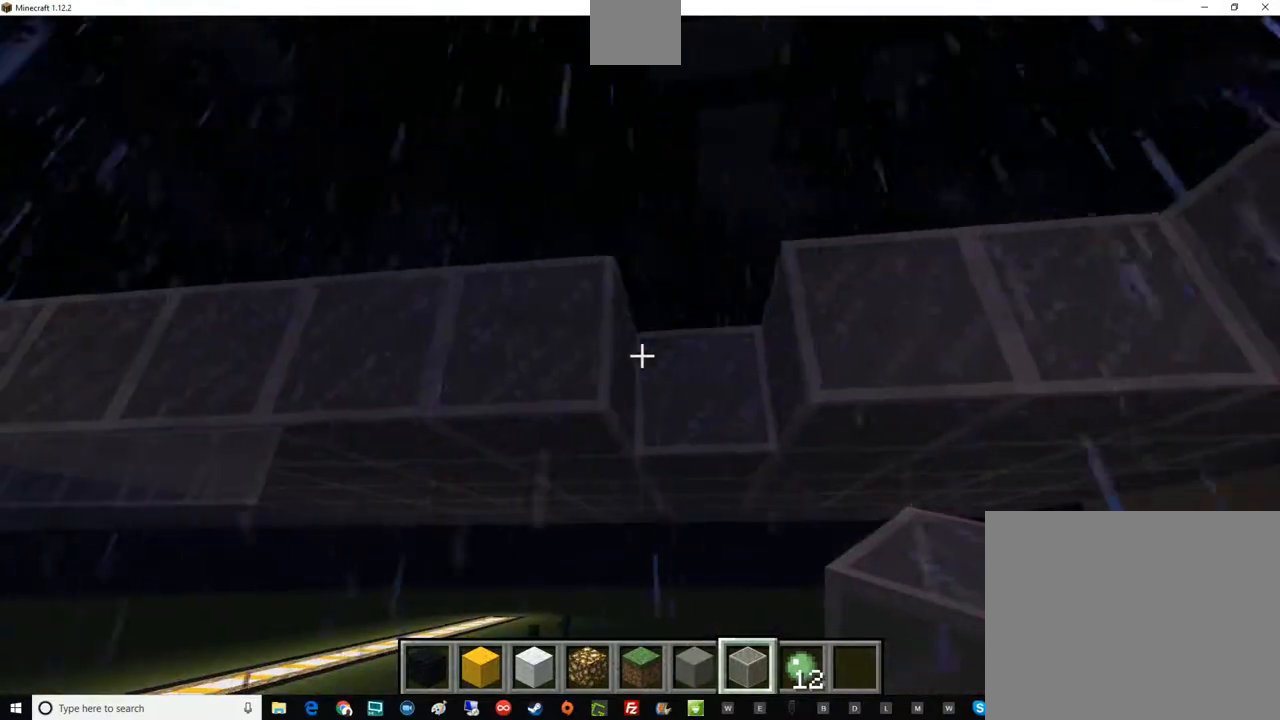
{"keys": [], "mouse": [], "events": [[250, "mouse_left", "down"], [433, "mouse_left", "up"]]}
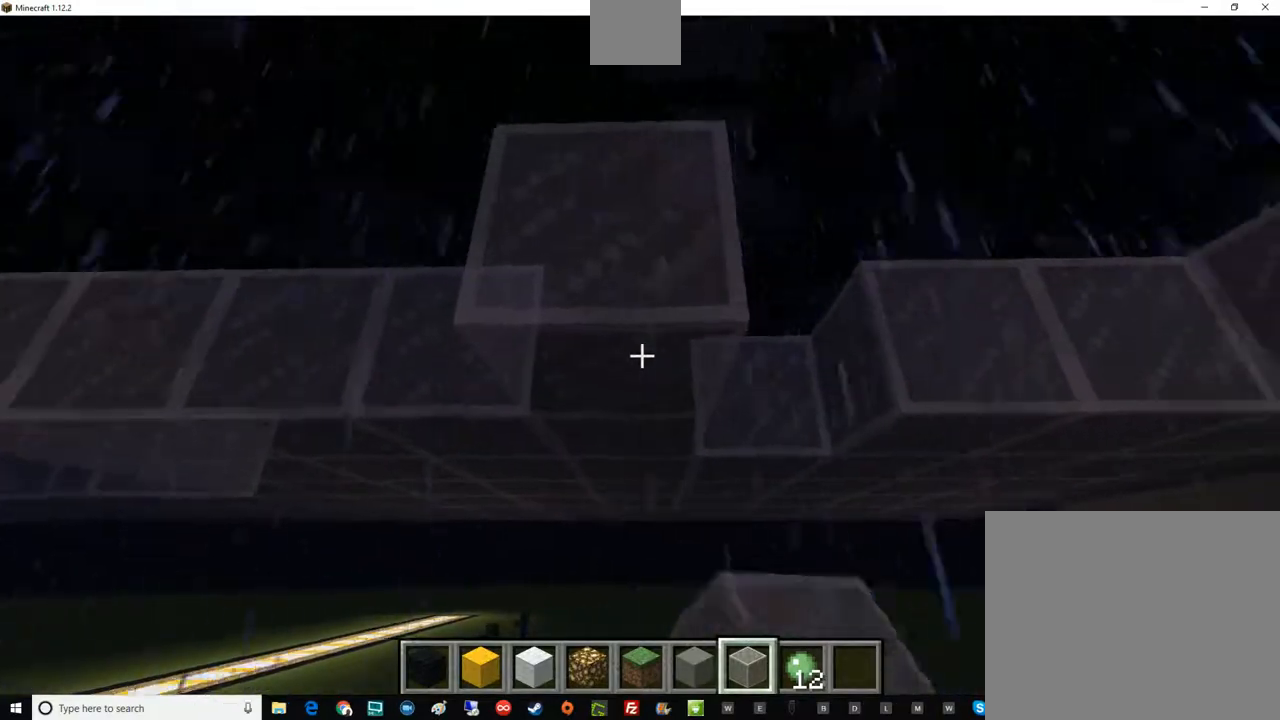
{"keys": [], "mouse": [], "events": []}
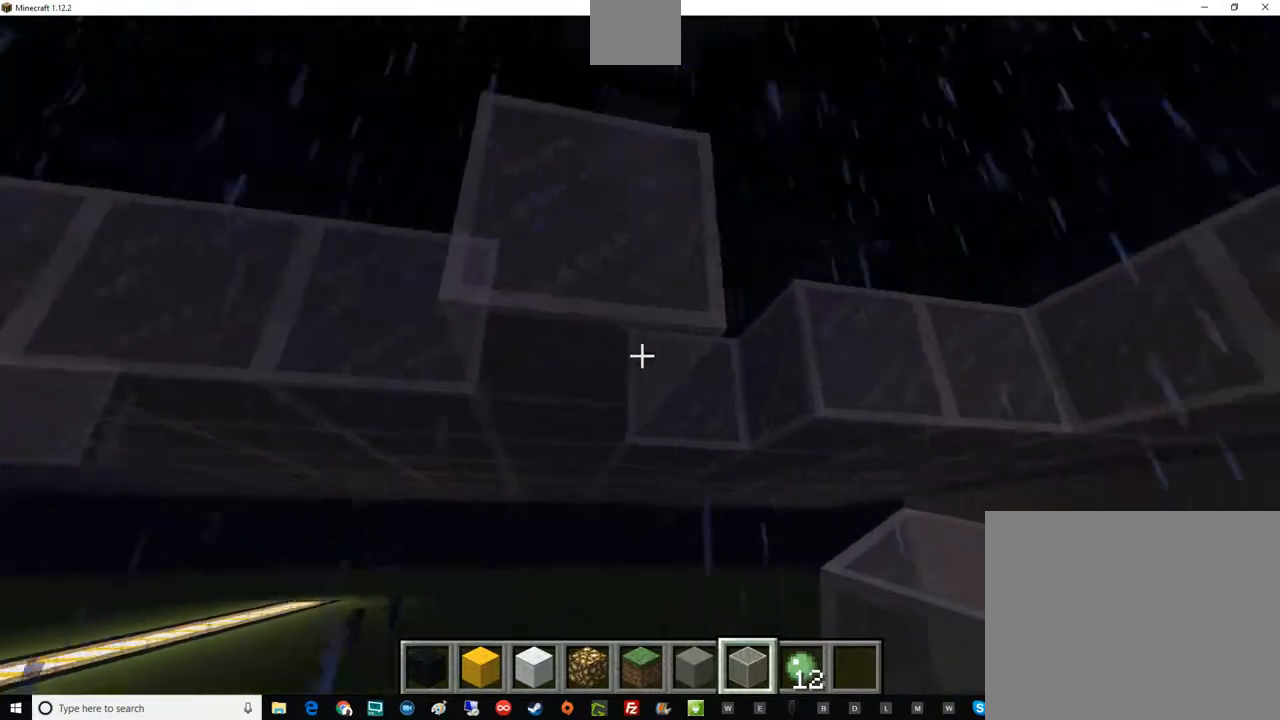
{"keys": [], "mouse": [], "events": []}
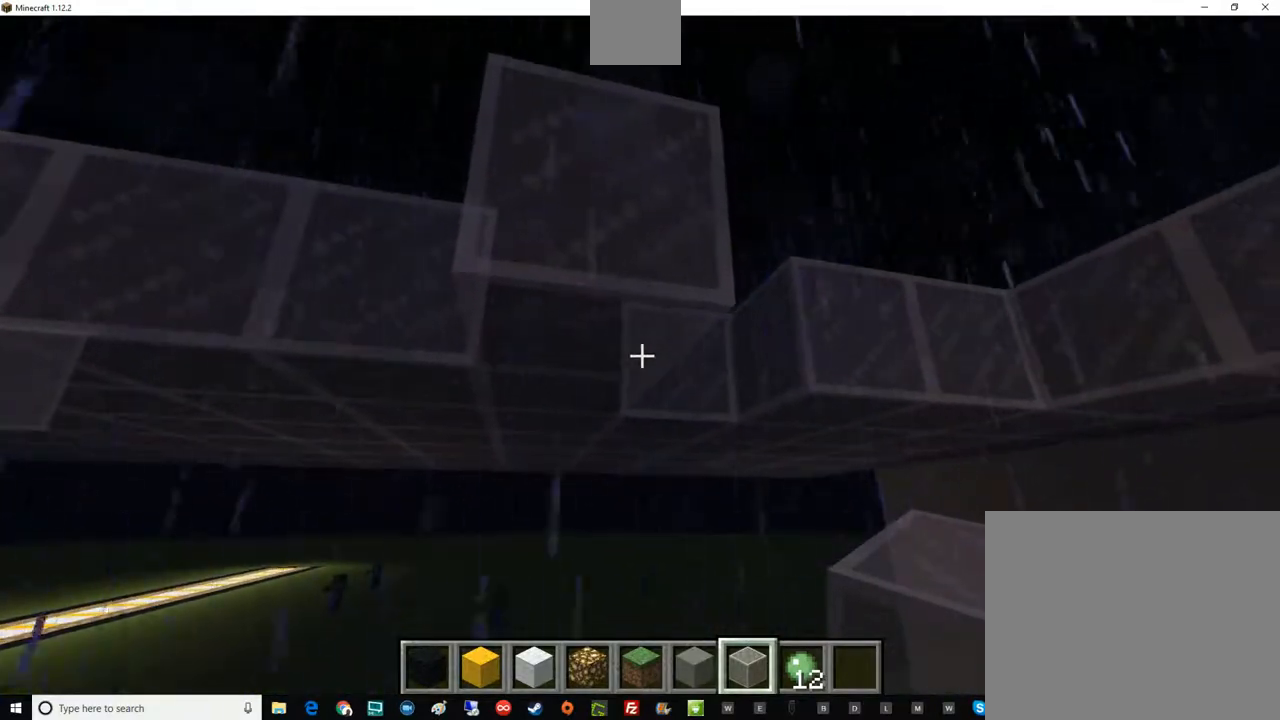
{"keys": [], "mouse": ["left"], "events": [[501, "mouse_left", "down"]]}
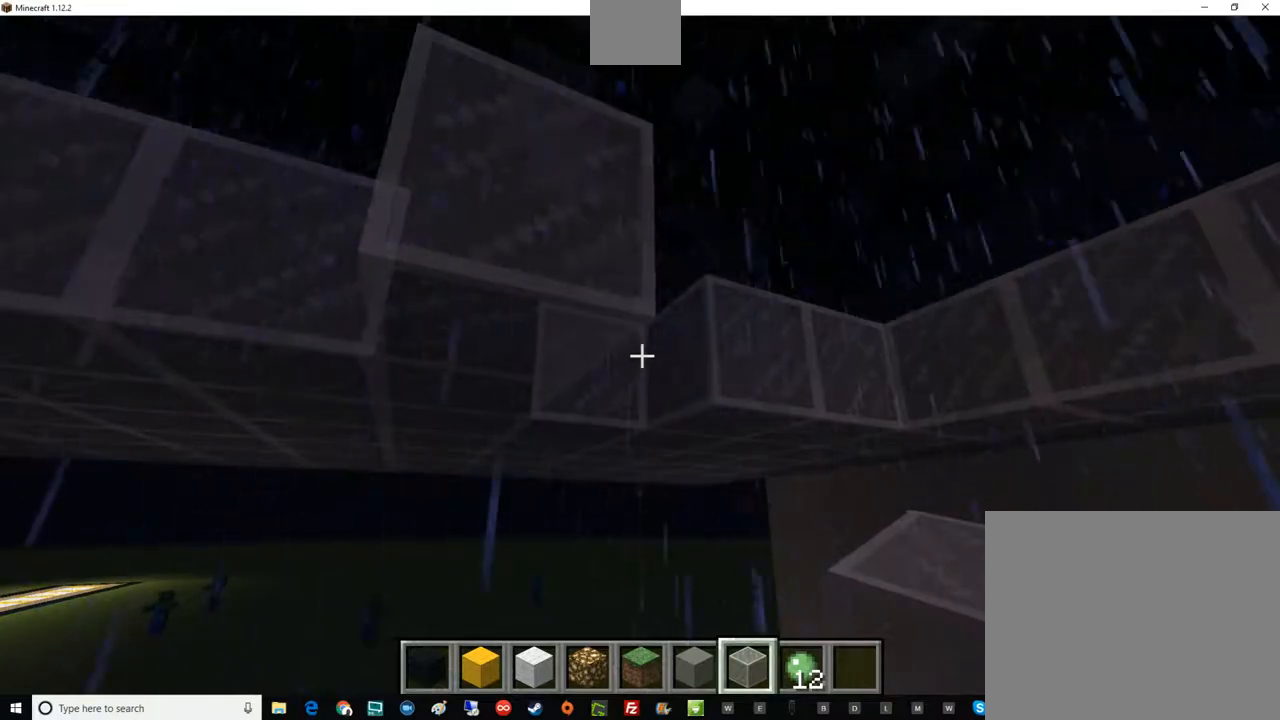
{"keys": [], "mouse": [], "events": [[183, "mouse_left", "up"], [317, "mouse_left", "down"], [500, "mouse_left", "up"]]}
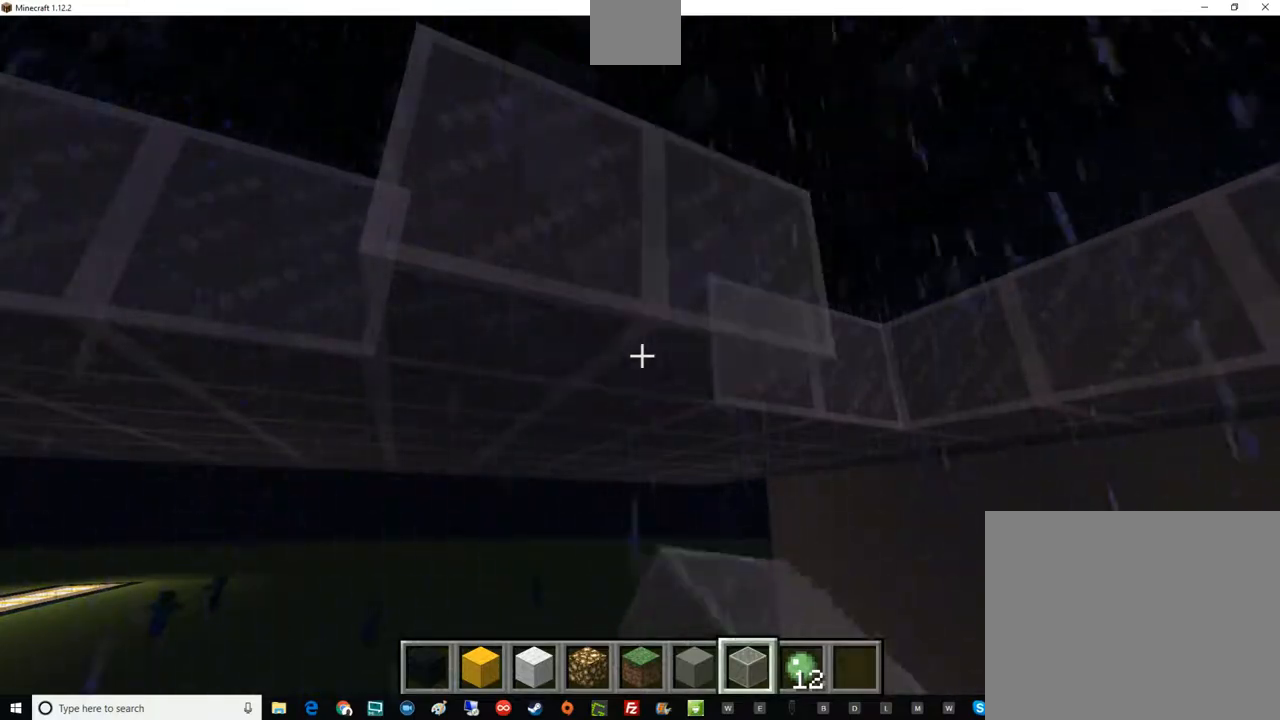
{"keys": [], "mouse": [], "events": [[184, "d", "down"], [434, "d", "up"]]}
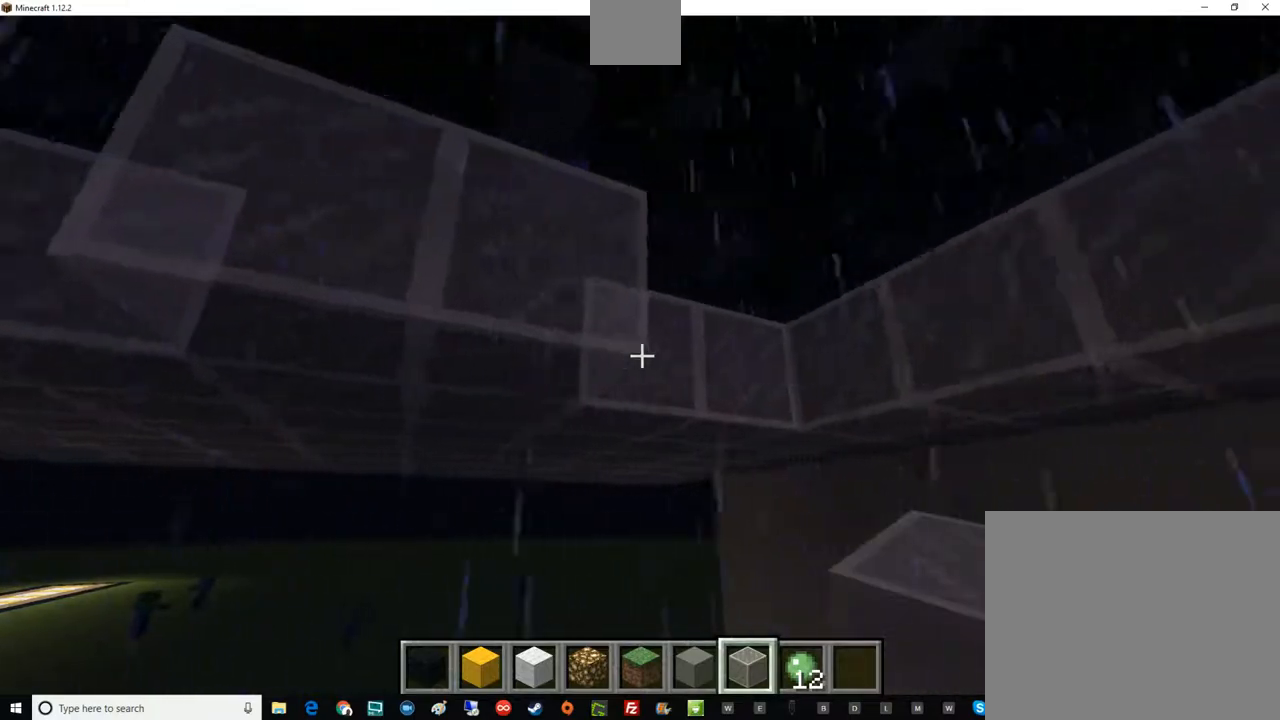
{"keys": [], "mouse": [], "events": [[116, "mouse_left", "down"], [317, "mouse_left", "up"]]}
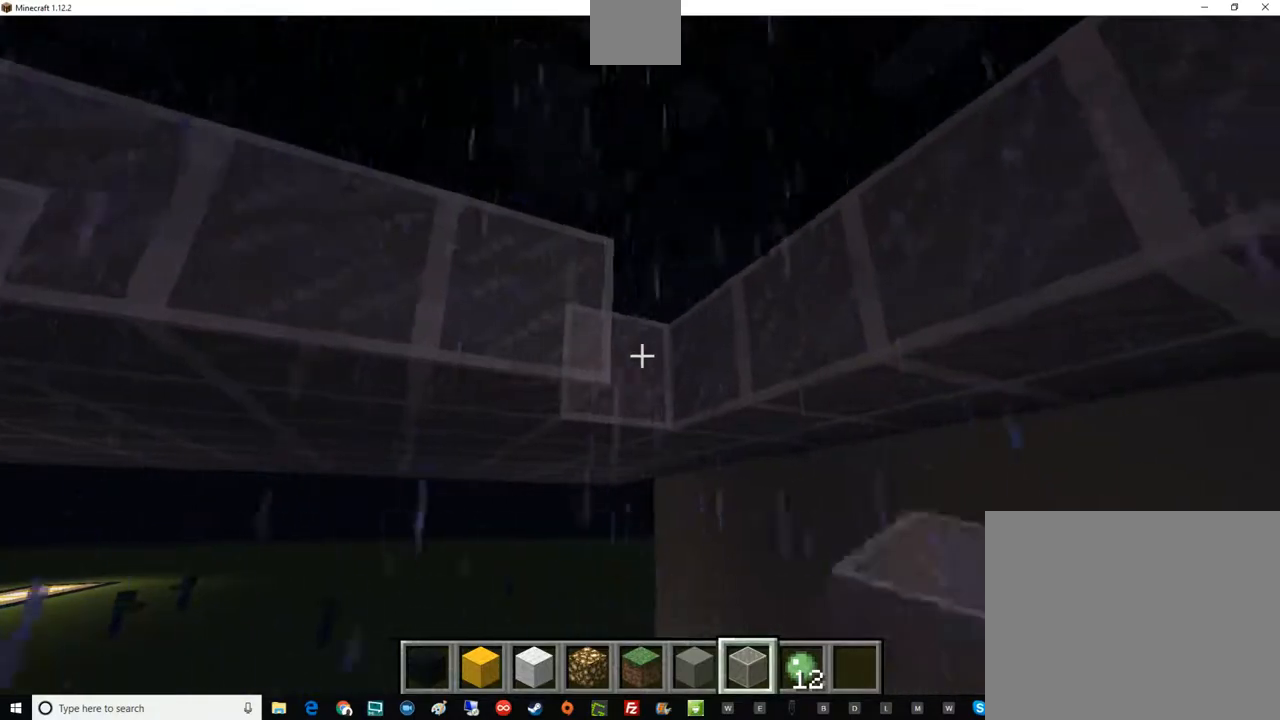
{"keys": ["a"], "mouse": [], "events": [[67, "mouse_left", "down"], [250, "mouse_left", "up"], [501, "a", "down"]]}
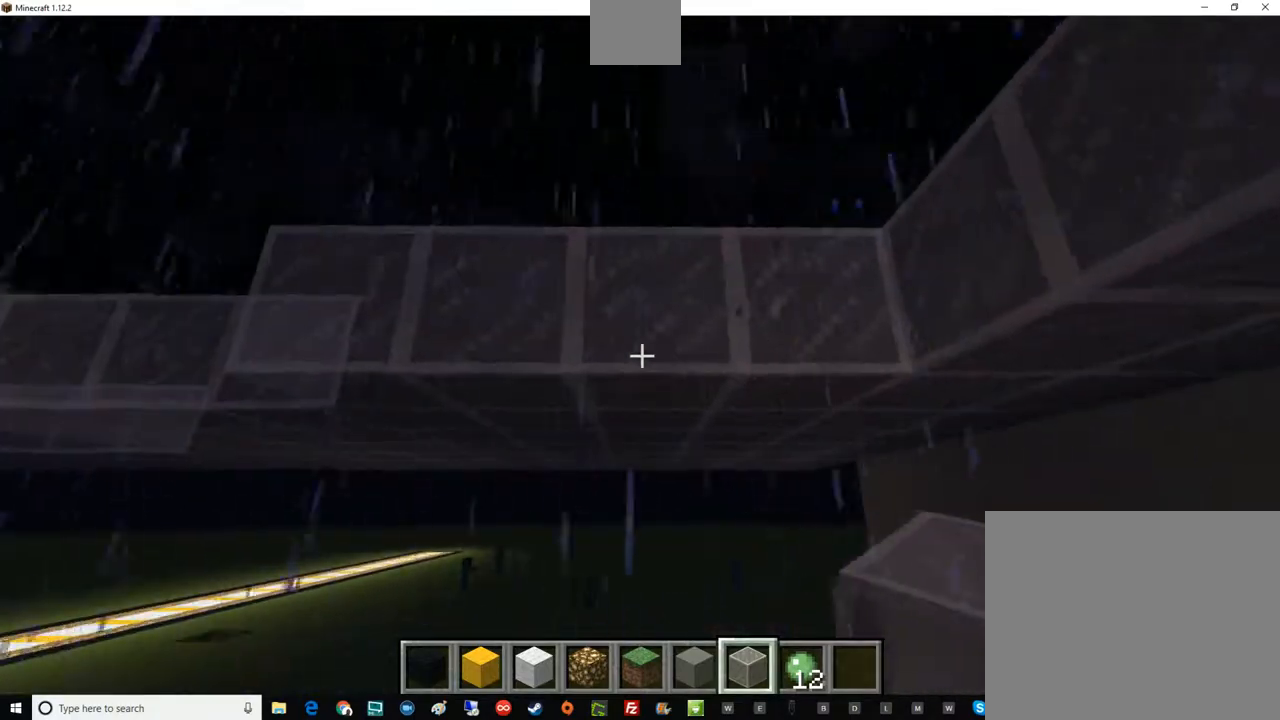
{"keys": ["a"], "mouse": [], "events": [[66, "w", "down"], [317, "w", "up"]]}
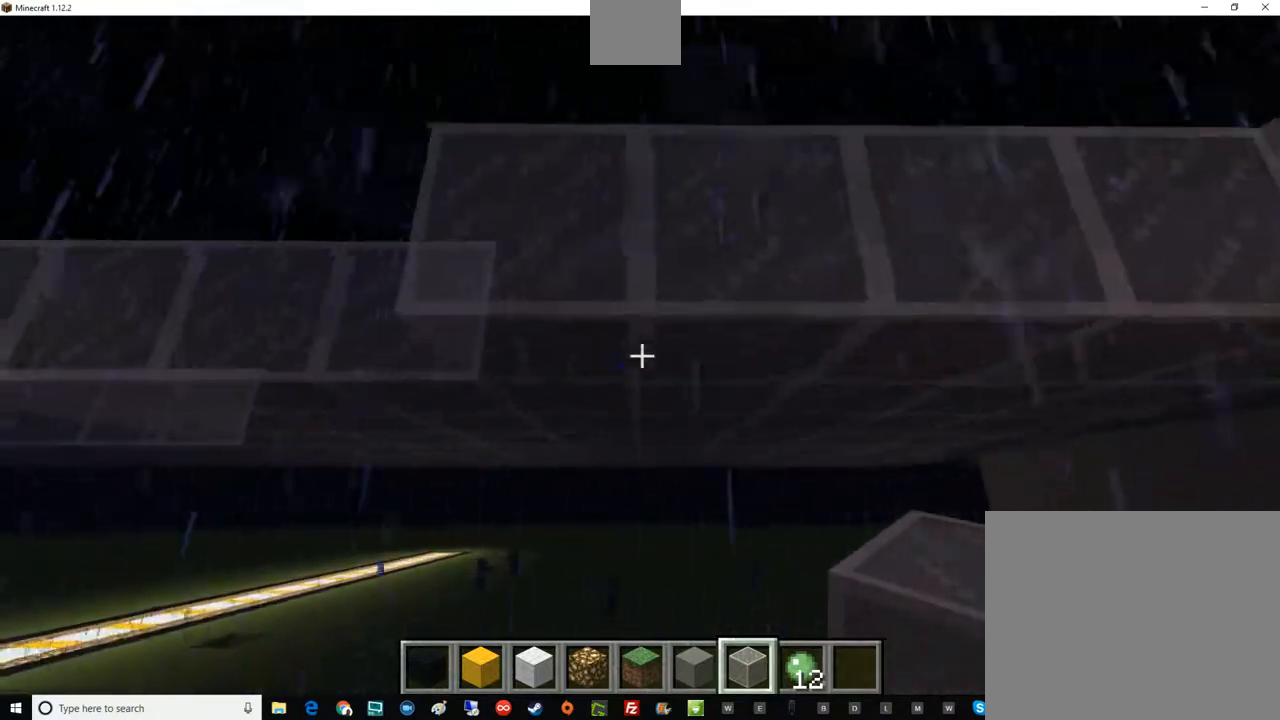
{"keys": [], "mouse": [], "events": [[117, "a", "up"], [250, "s", "down"], [434, "d", "down"], [501, "d", "up"], [501, "s", "up"]]}